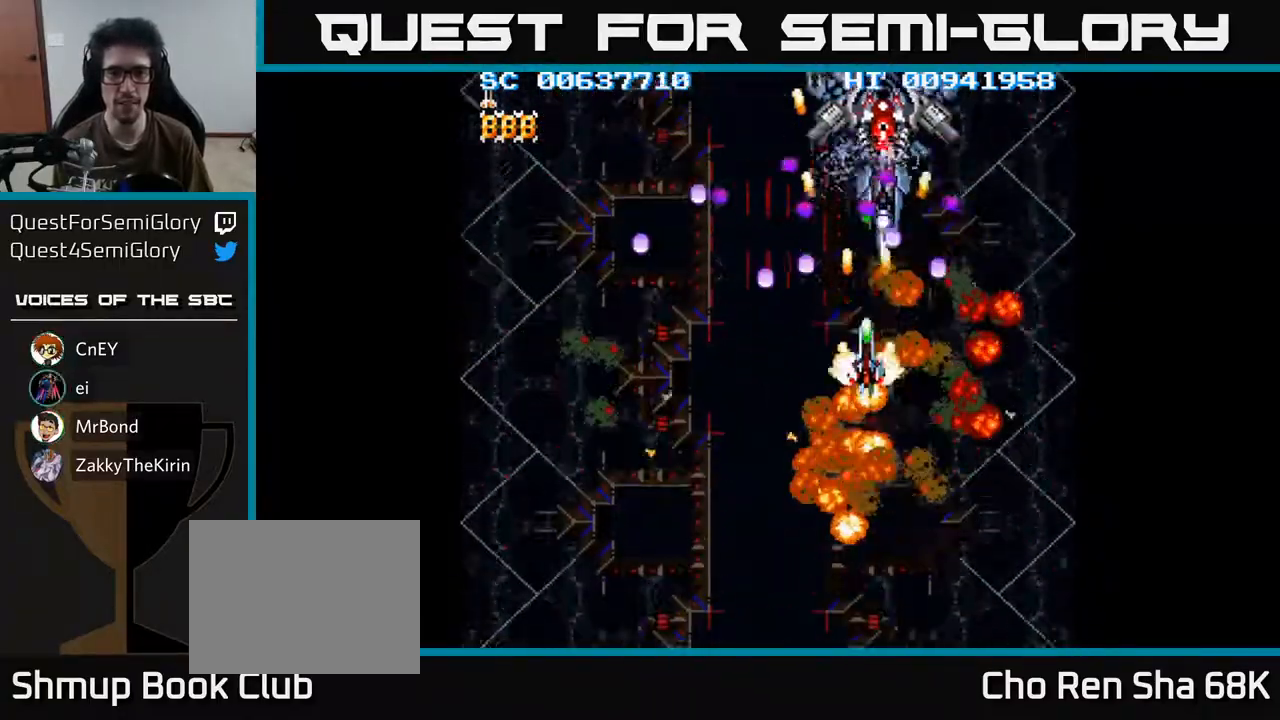
Gameplay with a controller (Xbox layout); each line is a JSON object with the inputs held at the frame after it. "events" lists button and stick changes between this image and that frame as [ms after this image, input, new state], when the widget could be followed in between.
{"buttons": ["A"], "left_stick": "center", "right_stick": "center", "events": [[83, "DPAD_RIGHT", "down"], [117, "DPAD_RIGHT", "up"], [333, "DPAD_RIGHT", "down"], [350, "DPAD_DOWN", "up"], [417, "DPAD_DOWN", "down"], [467, "DPAD_DOWN", "up"], [467, "DPAD_RIGHT", "up"]]}
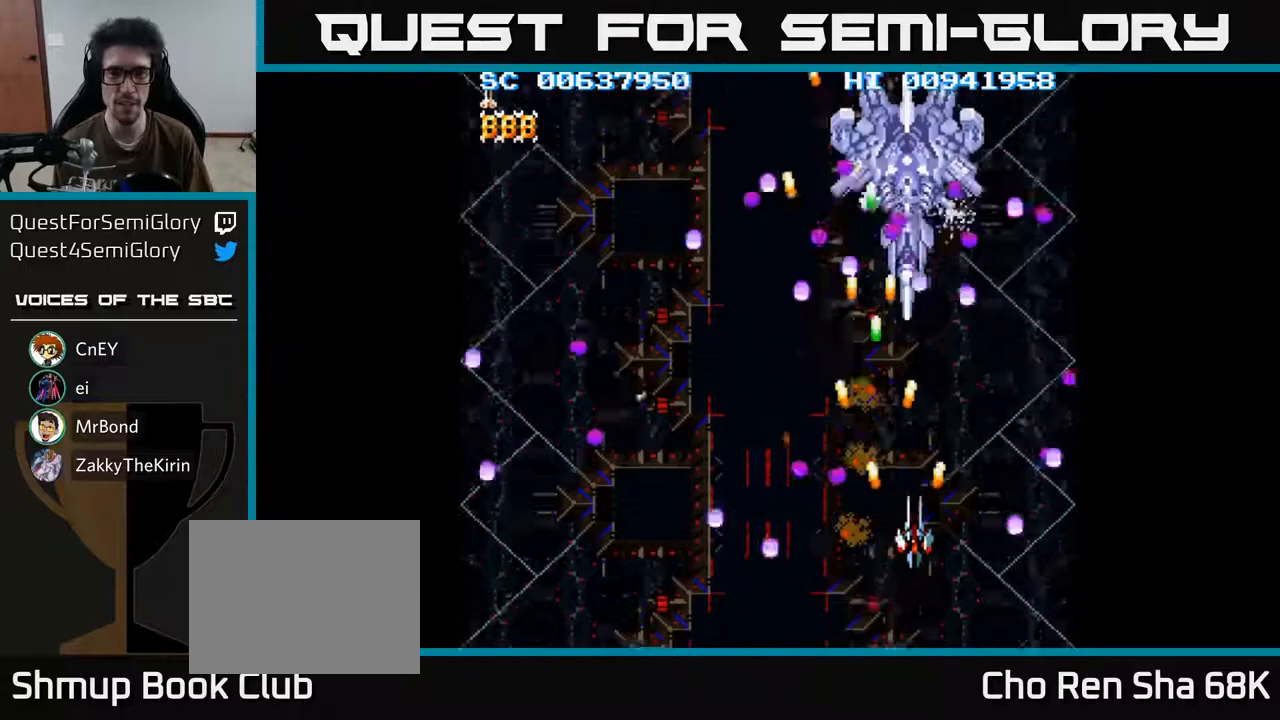
{"buttons": ["A"], "left_stick": "center", "right_stick": "center", "events": [[150, "DPAD_DOWN", "down"], [233, "DPAD_LEFT", "down"], [317, "DPAD_DOWN", "up"], [433, "DPAD_LEFT", "up"]]}
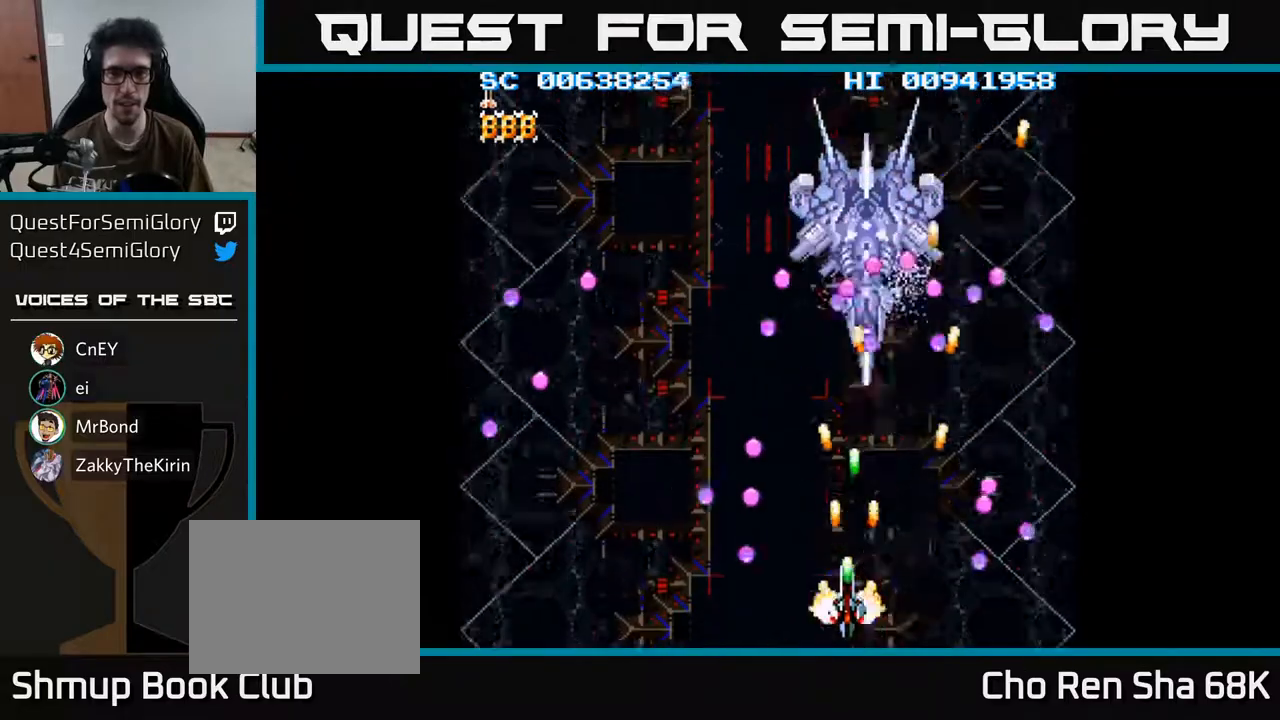
{"buttons": ["A"], "left_stick": "center", "right_stick": "center", "events": [[83, "DPAD_LEFT", "down"], [217, "DPAD_LEFT", "up"], [350, "DPAD_LEFT", "down"], [450, "DPAD_LEFT", "up"]]}
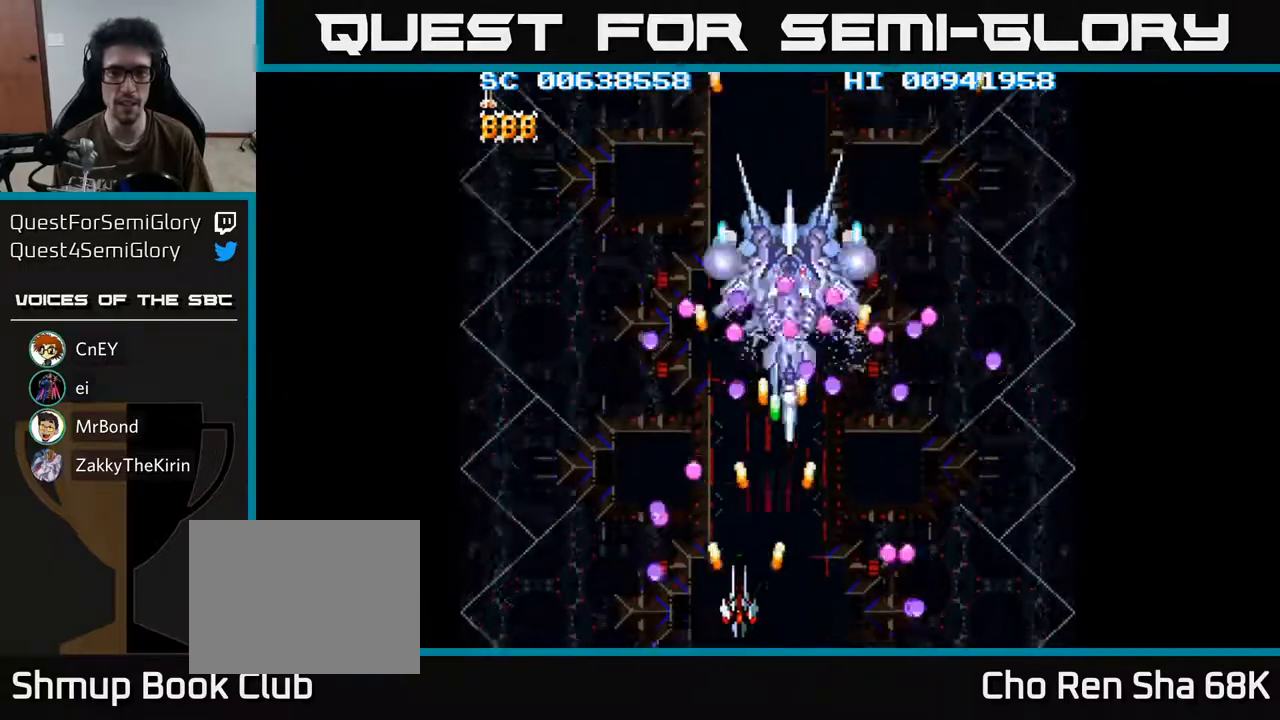
{"buttons": ["A", "DPAD_LEFT"], "left_stick": "center", "right_stick": "center", "events": [[300, "DPAD_LEFT", "down"]]}
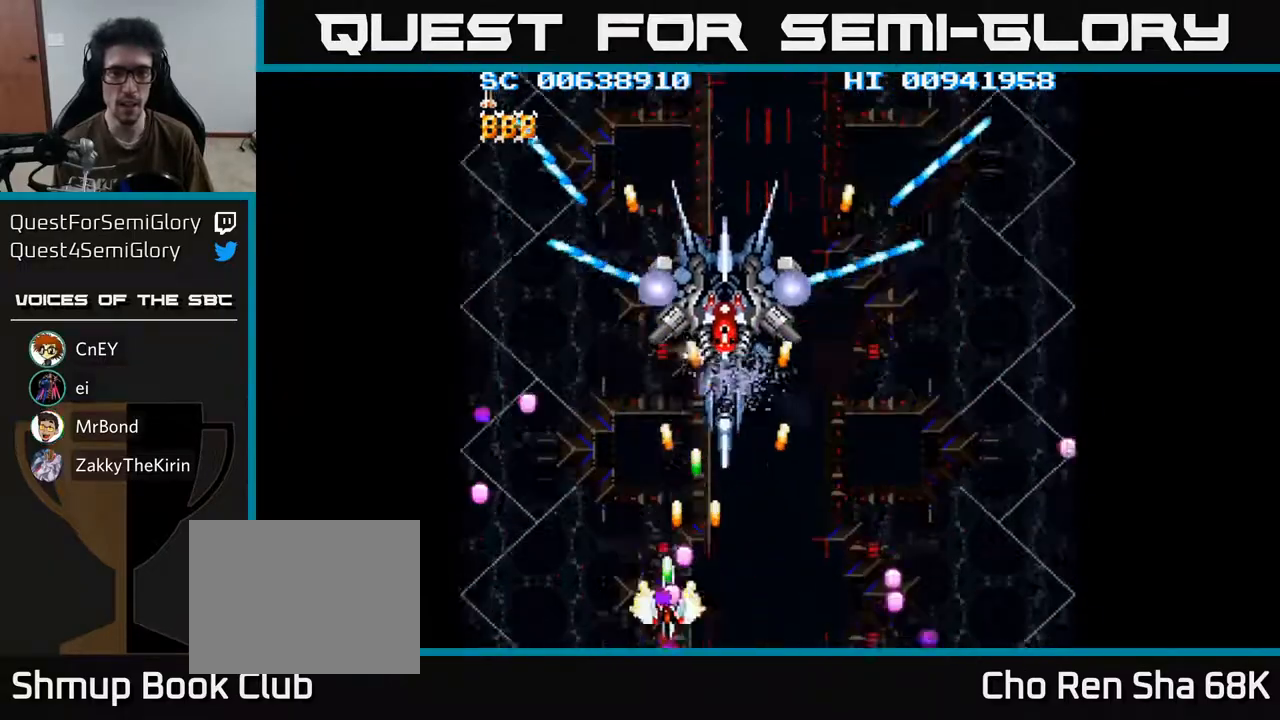
{"buttons": ["A"], "left_stick": "center", "right_stick": "center", "events": [[333, "DPAD_LEFT", "up"]]}
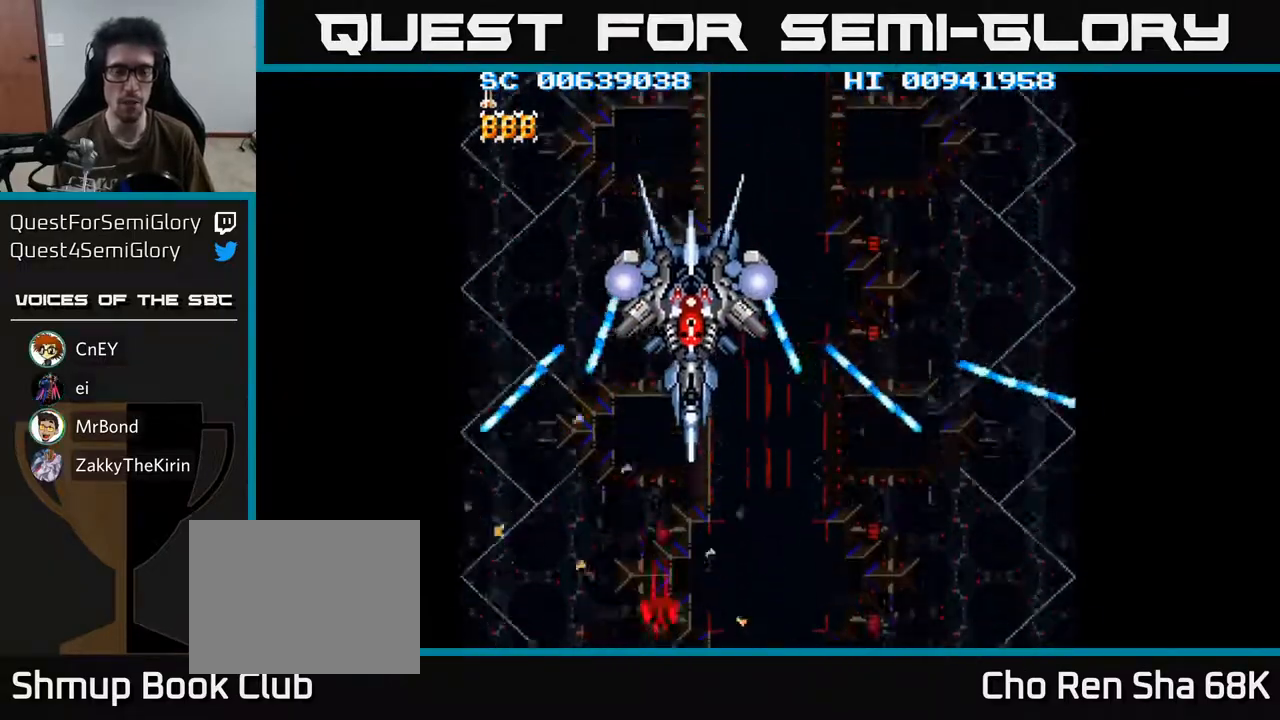
{"buttons": ["A"], "left_stick": "center", "right_stick": "center", "events": []}
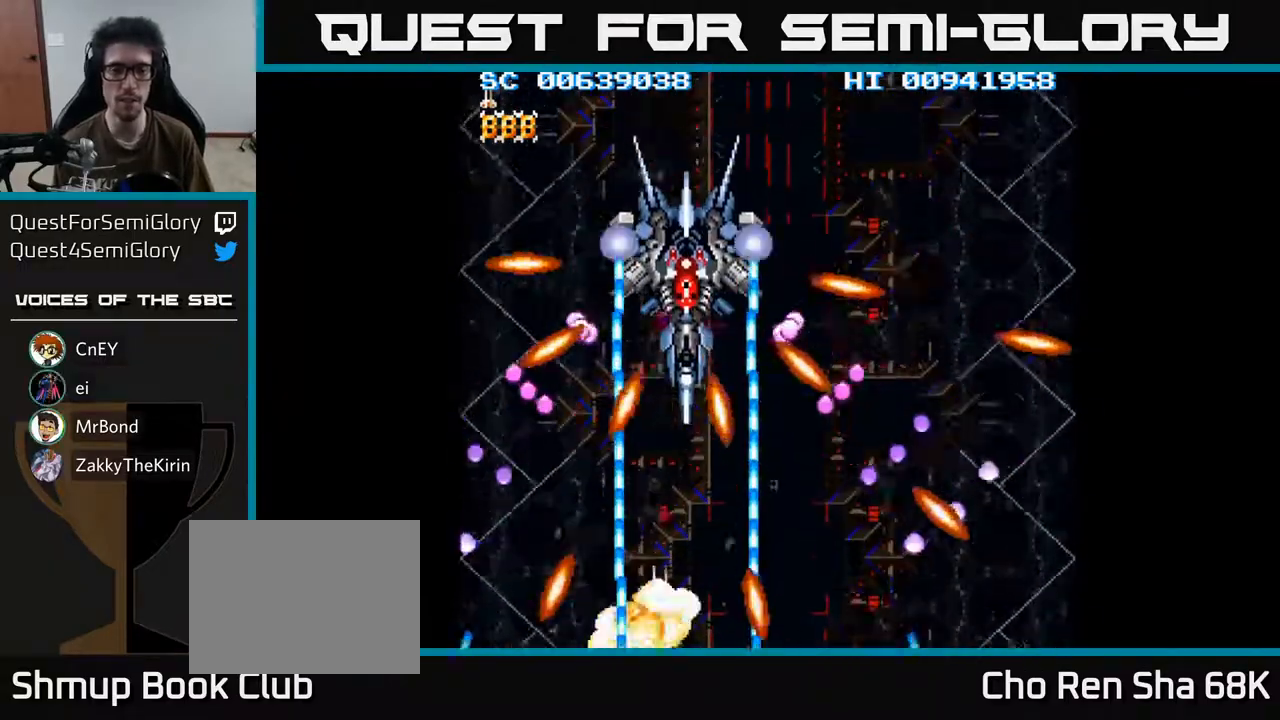
{"buttons": ["A", "DPAD_UP"], "left_stick": "center", "right_stick": "center", "events": [[467, "DPAD_UP", "down"]]}
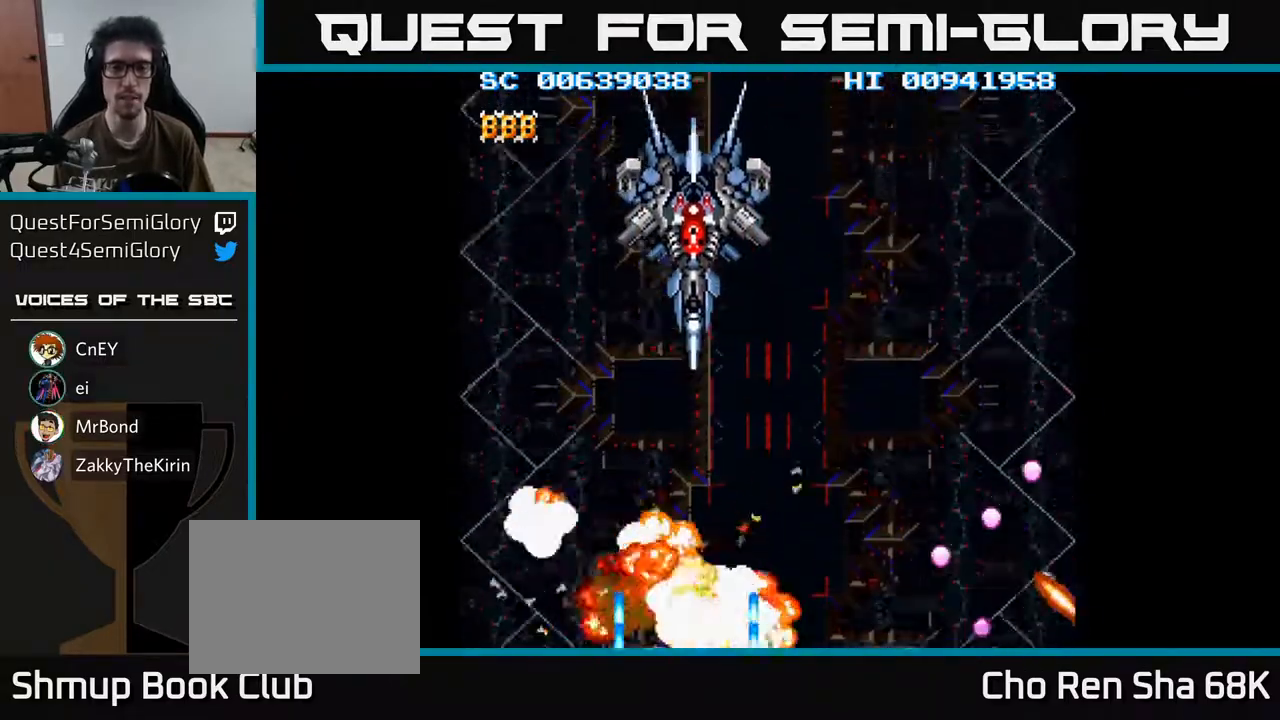
{"buttons": ["A", "DPAD_UP"], "left_stick": "center", "right_stick": "center", "events": [[200, "DPAD_RIGHT", "down"], [233, "DPAD_UP", "up"], [350, "DPAD_UP", "down"], [450, "DPAD_RIGHT", "up"]]}
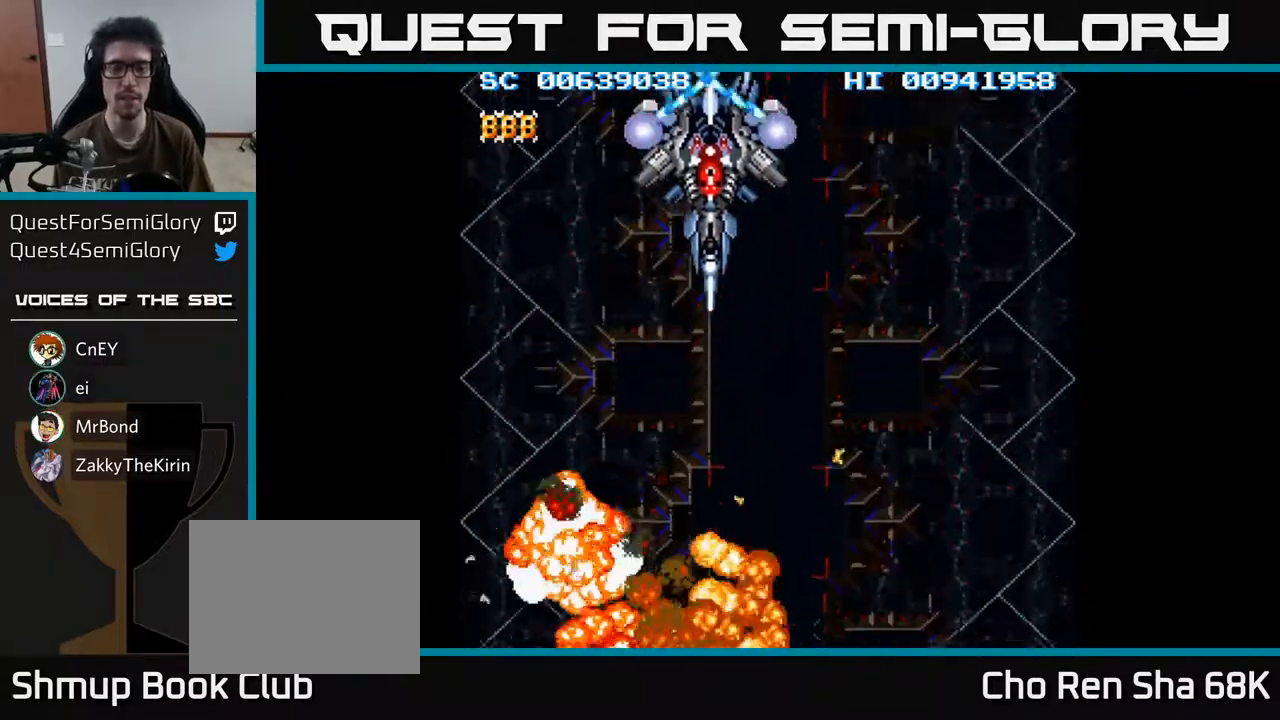
{"buttons": ["A", "DPAD_UP", "DPAD_RIGHT"], "left_stick": "center", "right_stick": "center", "events": [[83, "DPAD_RIGHT", "down"]]}
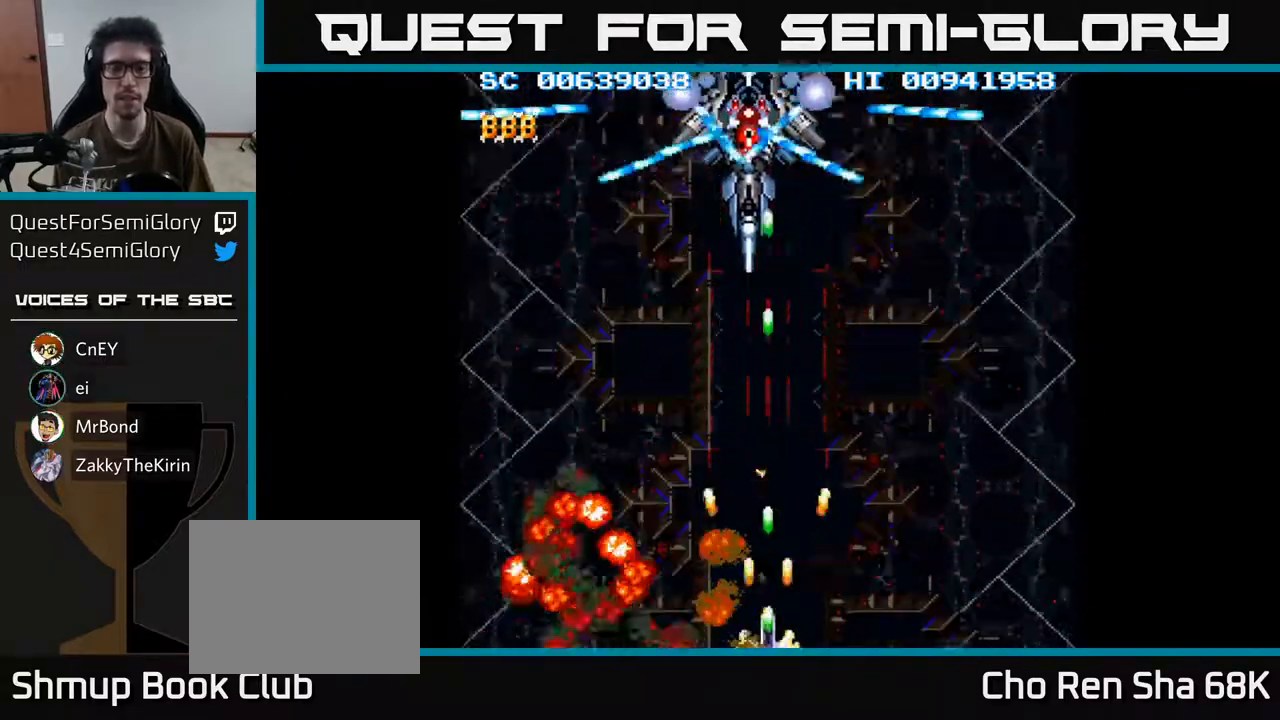
{"buttons": ["A", "DPAD_UP", "DPAD_RIGHT"], "left_stick": "center", "right_stick": "center", "events": [[133, "DPAD_RIGHT", "up"], [500, "DPAD_RIGHT", "down"]]}
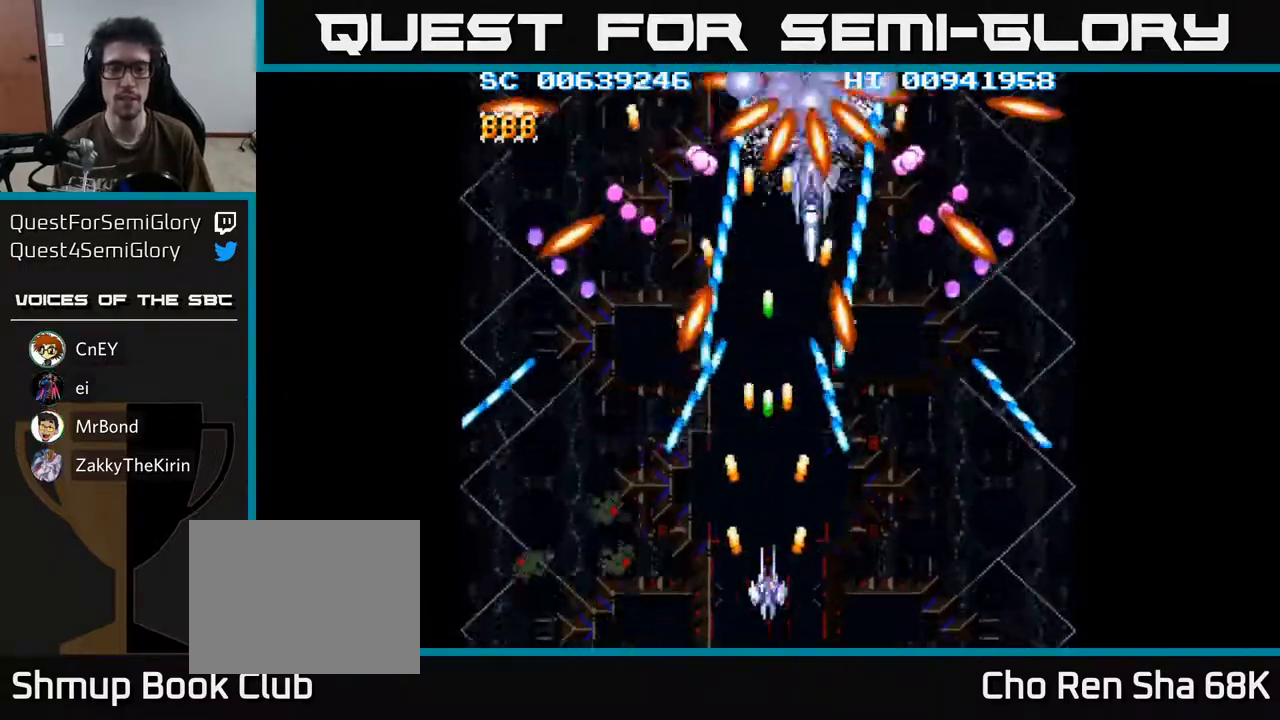
{"buttons": ["A", "DPAD_UP", "DPAD_RIGHT"], "left_stick": "center", "right_stick": "center", "events": []}
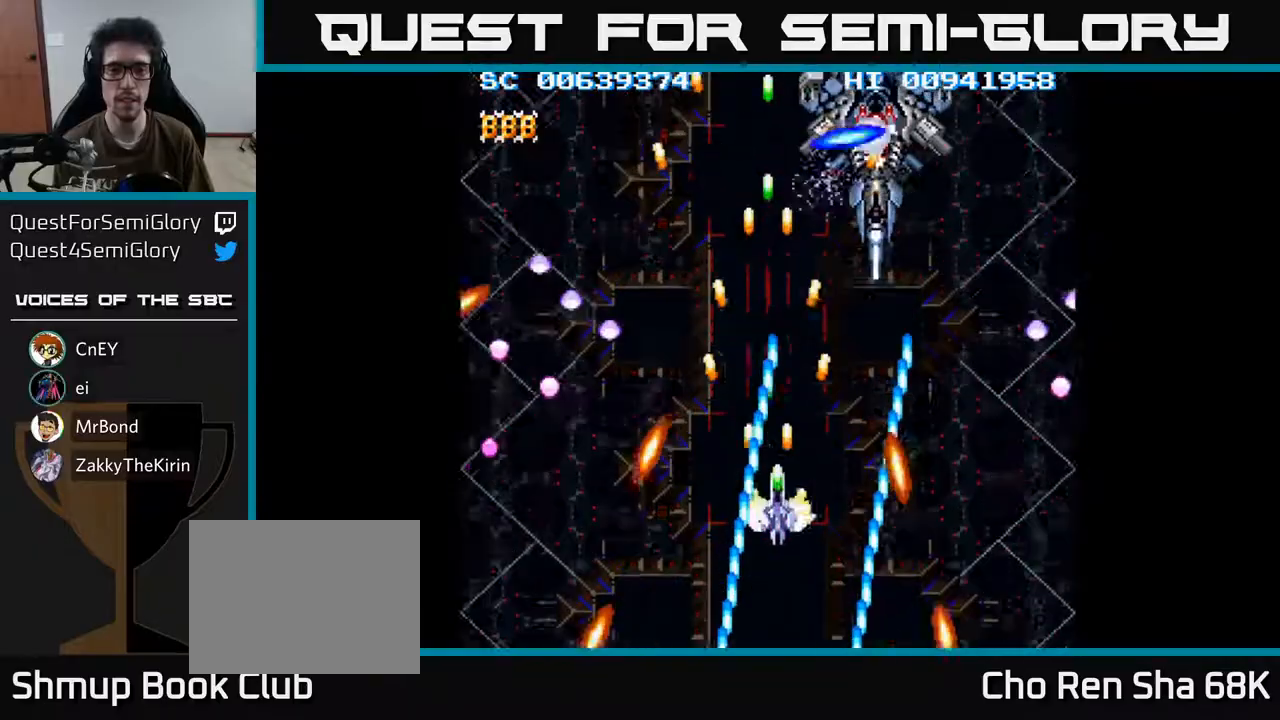
{"buttons": ["A"], "left_stick": "center", "right_stick": "center", "events": [[367, "DPAD_RIGHT", "up"], [383, "DPAD_UP", "up"]]}
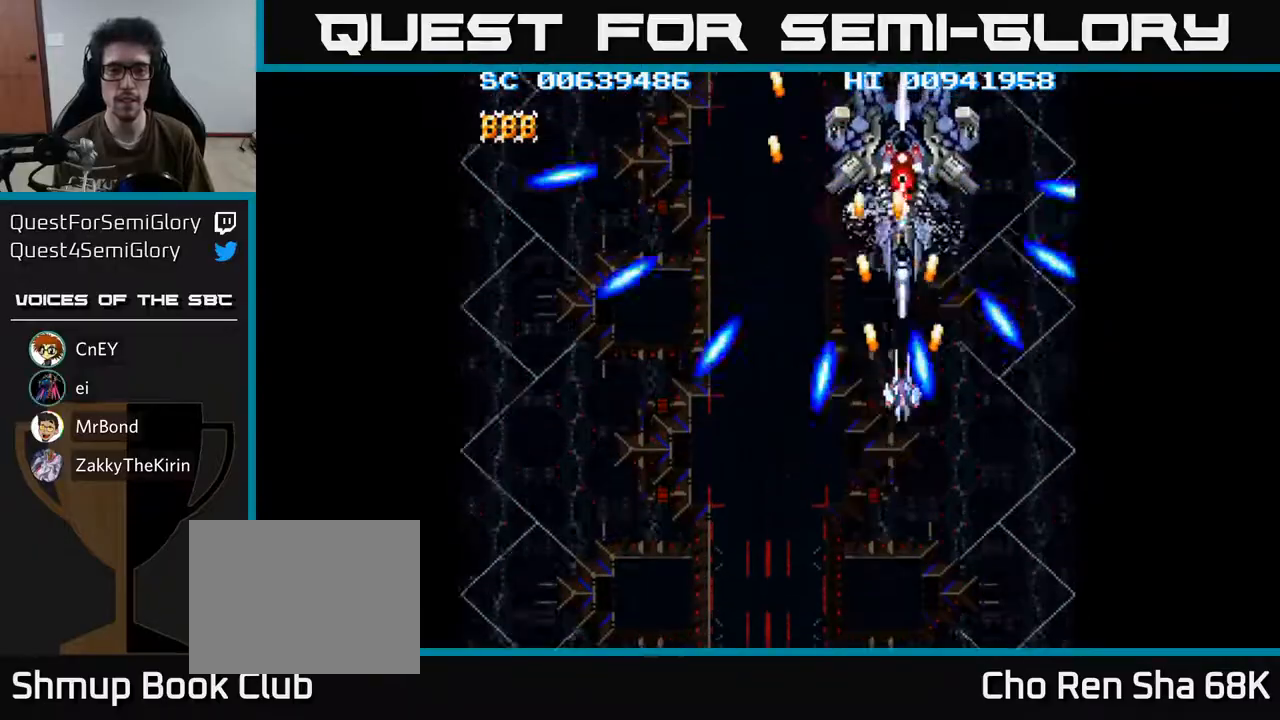
{"buttons": ["A", "DPAD_DOWN"], "left_stick": "center", "right_stick": "center", "events": [[317, "DPAD_LEFT", "down"], [350, "DPAD_DOWN", "down"], [450, "DPAD_LEFT", "up"]]}
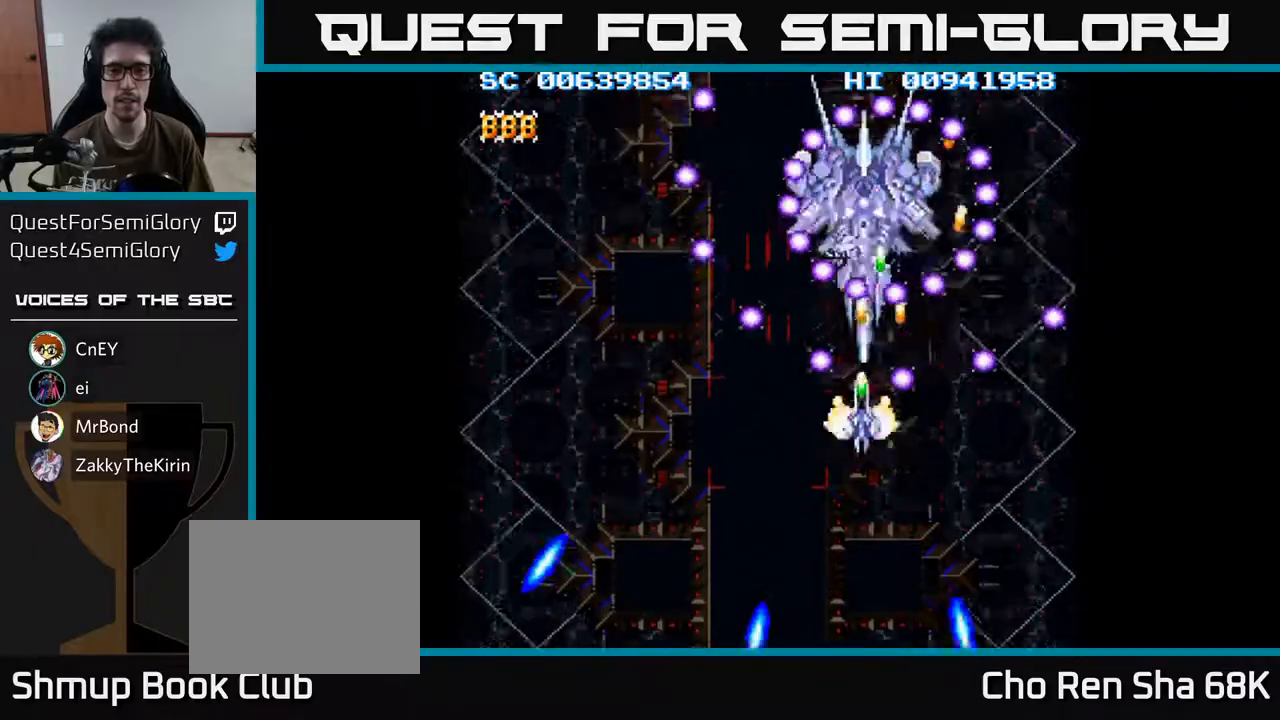
{"buttons": ["A", "DPAD_LEFT"], "left_stick": "center", "right_stick": "center", "events": [[150, "DPAD_LEFT", "down"], [183, "DPAD_DOWN", "up"], [267, "DPAD_DOWN", "down"], [283, "DPAD_LEFT", "up"], [350, "DPAD_DOWN", "up"], [400, "DPAD_LEFT", "down"], [417, "DPAD_DOWN", "down"], [467, "DPAD_DOWN", "up"]]}
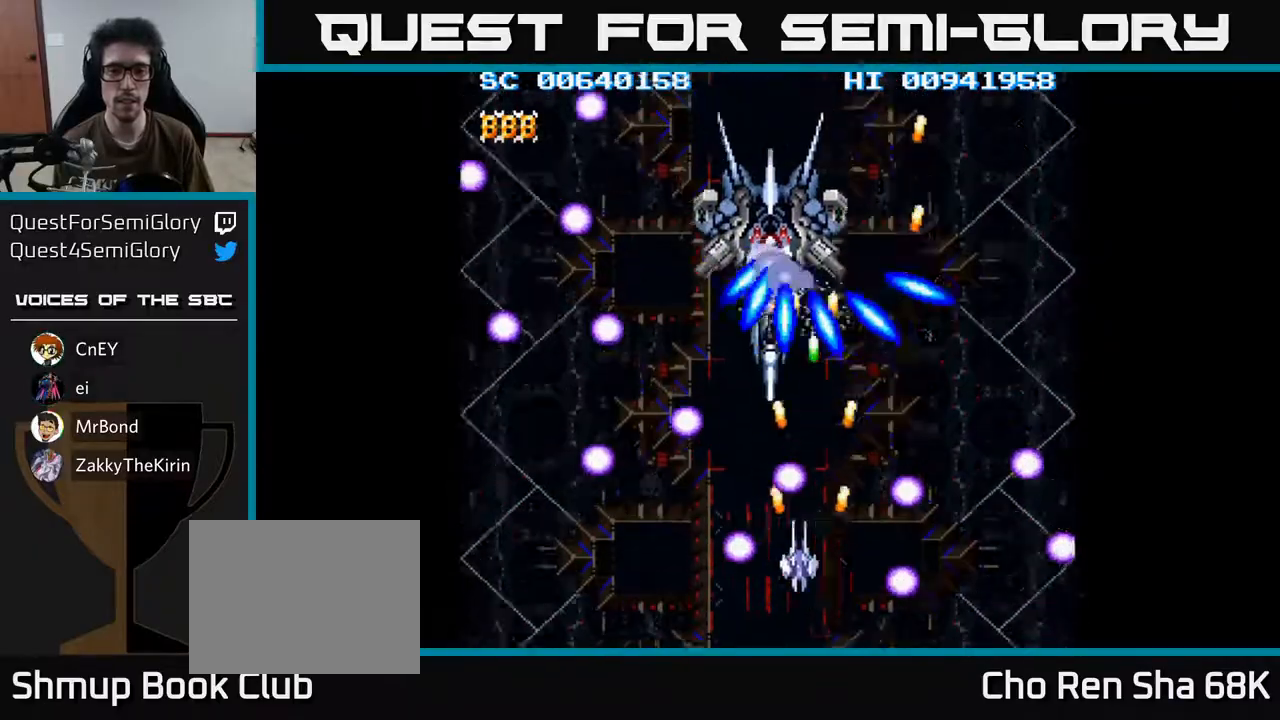
{"buttons": ["A", "DPAD_RIGHT"], "left_stick": "center", "right_stick": "center", "events": [[317, "DPAD_DOWN", "down"], [333, "DPAD_LEFT", "up"], [450, "DPAD_RIGHT", "down"], [500, "DPAD_DOWN", "up"]]}
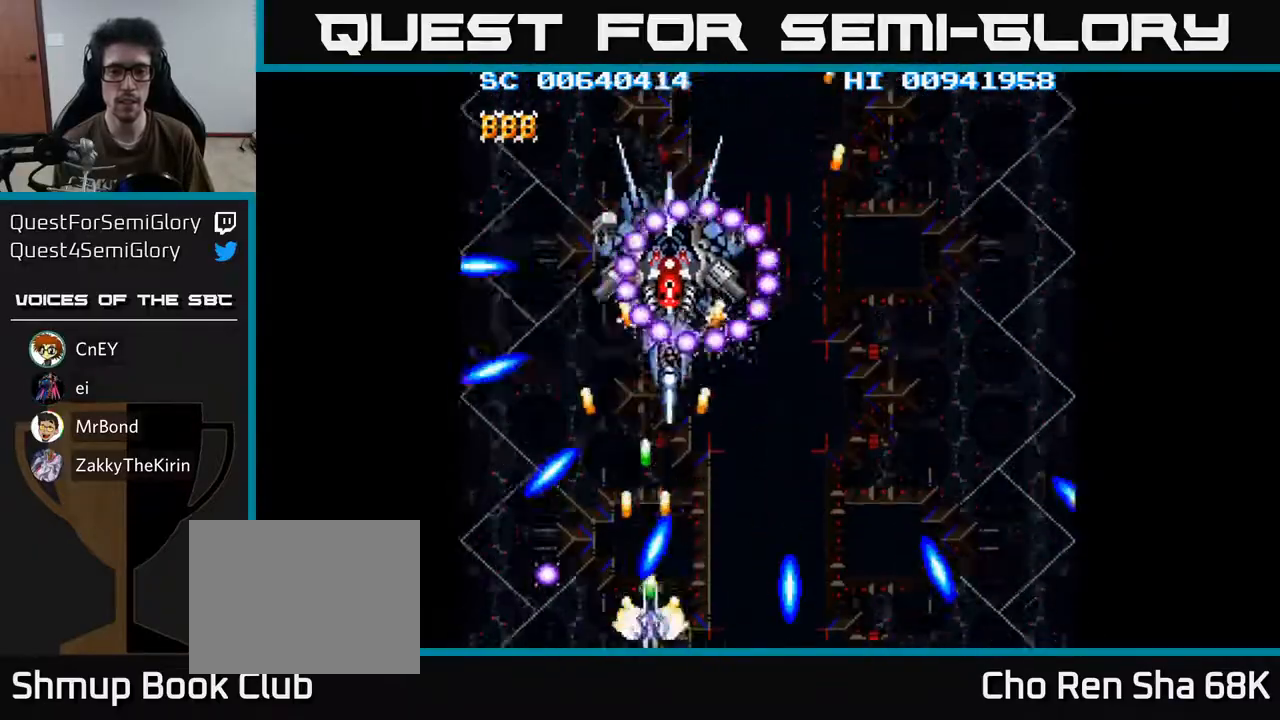
{"buttons": ["A", "DPAD_DOWN", "DPAD_RIGHT"], "left_stick": "center", "right_stick": "center", "events": [[167, "DPAD_RIGHT", "up"], [200, "DPAD_LEFT", "down"], [200, "DPAD_UP", "down"], [233, "DPAD_UP", "up"], [333, "DPAD_DOWN", "down"], [350, "DPAD_LEFT", "up"], [417, "DPAD_DOWN", "up"], [483, "DPAD_RIGHT", "down"], [500, "DPAD_DOWN", "down"]]}
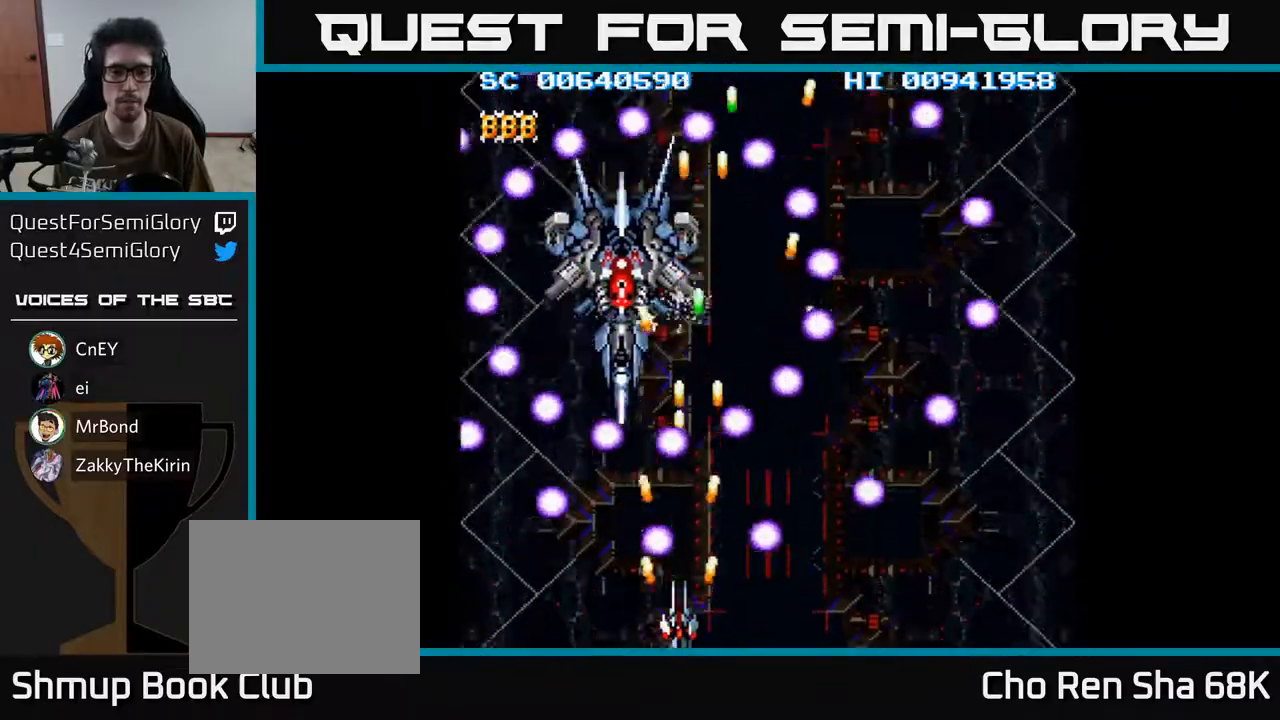
{"buttons": ["A", "DPAD_RIGHT"], "left_stick": "center", "right_stick": "center", "events": [[83, "DPAD_DOWN", "up"], [117, "DPAD_RIGHT", "up"], [200, "DPAD_LEFT", "down"], [483, "DPAD_LEFT", "up"], [500, "DPAD_RIGHT", "down"]]}
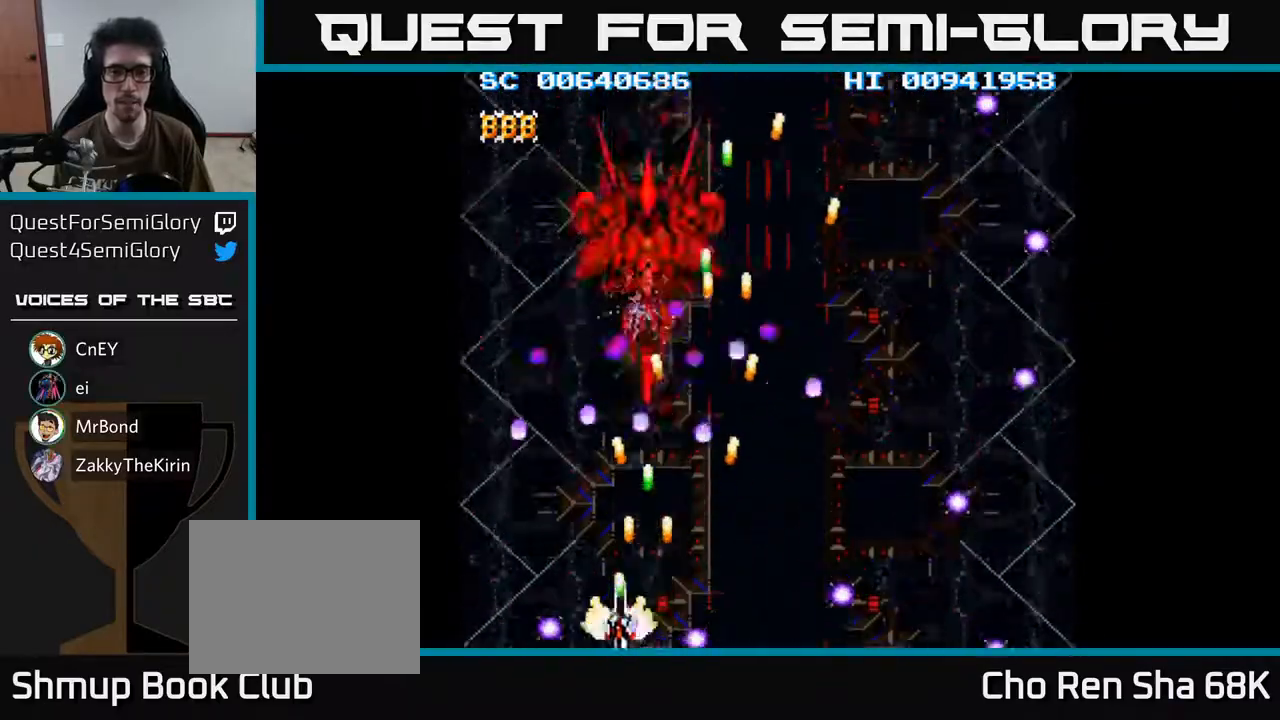
{"buttons": ["A", "DPAD_RIGHT"], "left_stick": "center", "right_stick": "center", "events": []}
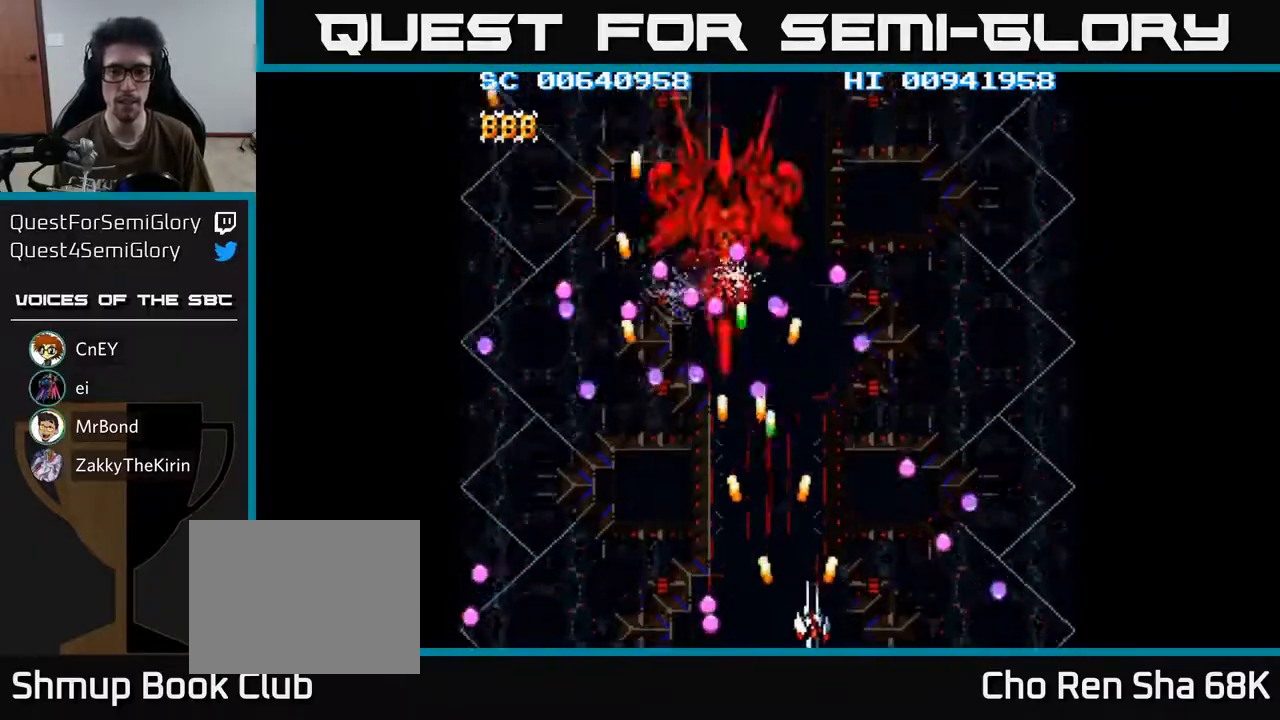
{"buttons": ["A"], "left_stick": "center", "right_stick": "center", "events": [[33, "DPAD_RIGHT", "up"], [33, "DPAD_UP", "down"], [83, "DPAD_LEFT", "down"], [133, "DPAD_UP", "up"], [183, "DPAD_DOWN", "down"], [183, "DPAD_LEFT", "up"], [200, "DPAD_RIGHT", "down"], [233, "DPAD_DOWN", "up"], [450, "DPAD_RIGHT", "up"]]}
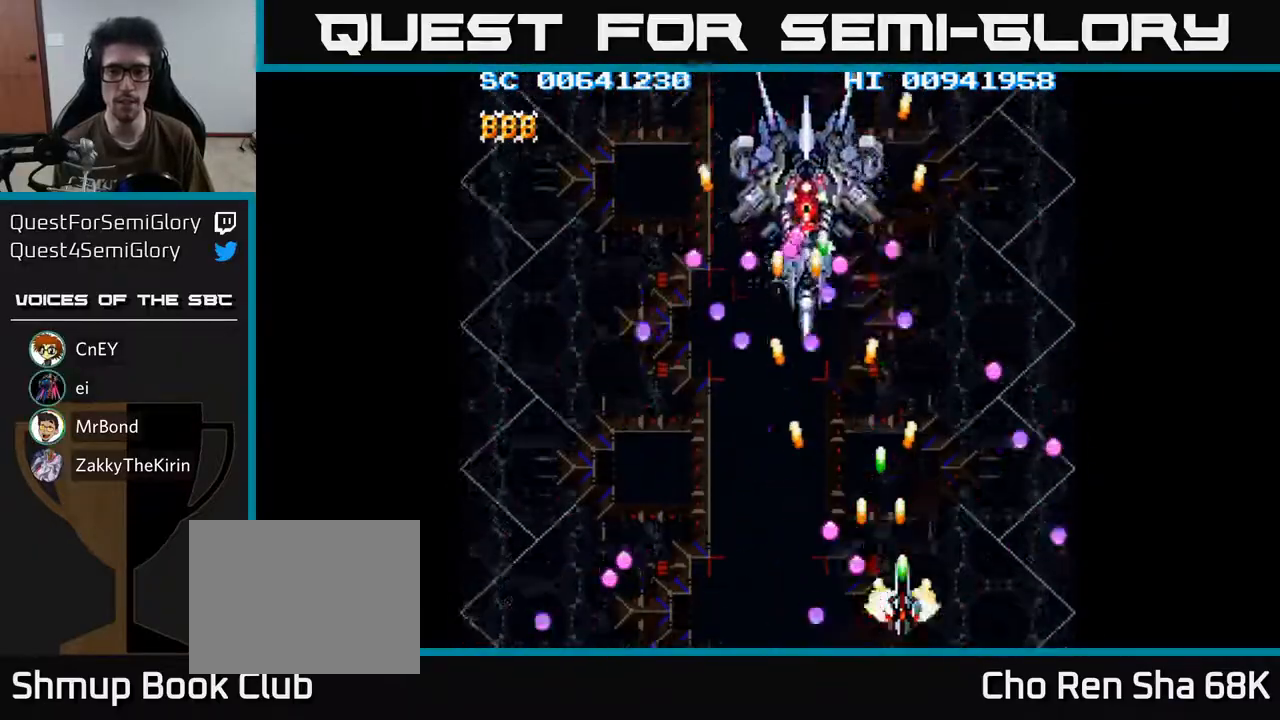
{"buttons": ["A"], "left_stick": "center", "right_stick": "center", "events": []}
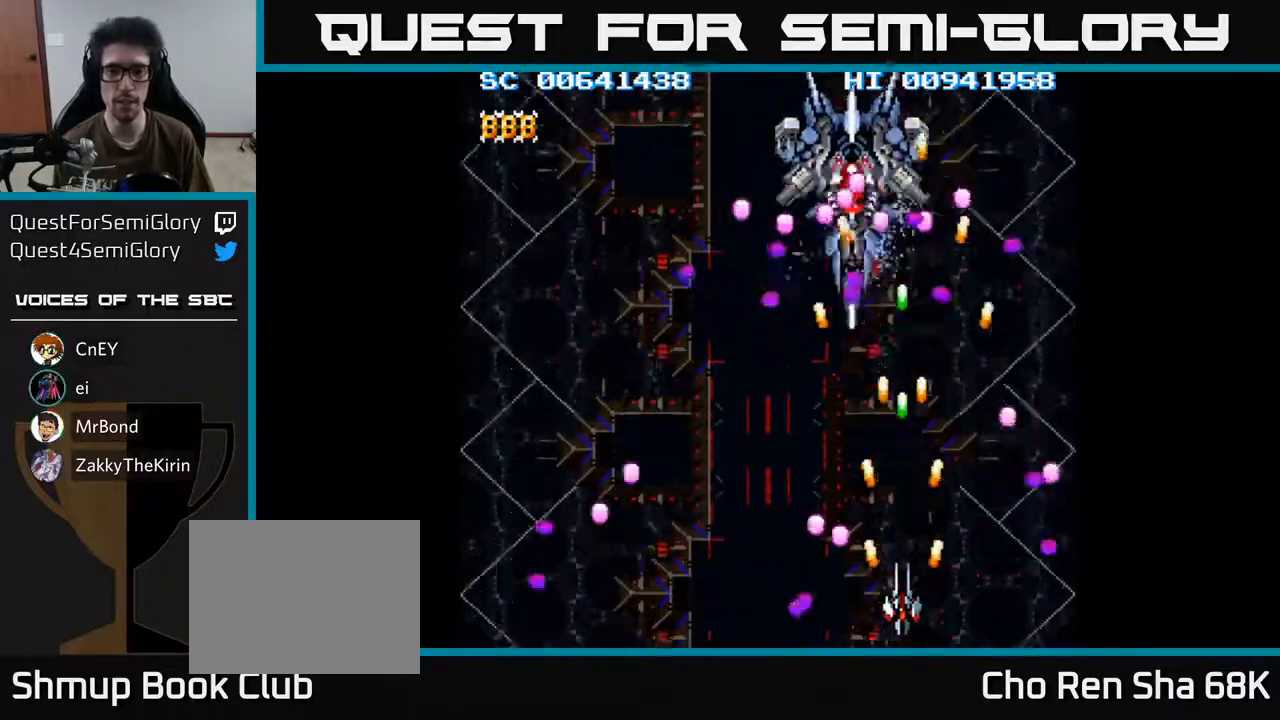
{"buttons": ["A"], "left_stick": "center", "right_stick": "center", "events": [[17, "DPAD_UP", "down"], [100, "DPAD_UP", "up"], [150, "DPAD_DOWN", "down"], [233, "DPAD_DOWN", "up"], [283, "DPAD_LEFT", "down"], [417, "DPAD_LEFT", "up"], [433, "DPAD_RIGHT", "down"], [500, "DPAD_RIGHT", "up"]]}
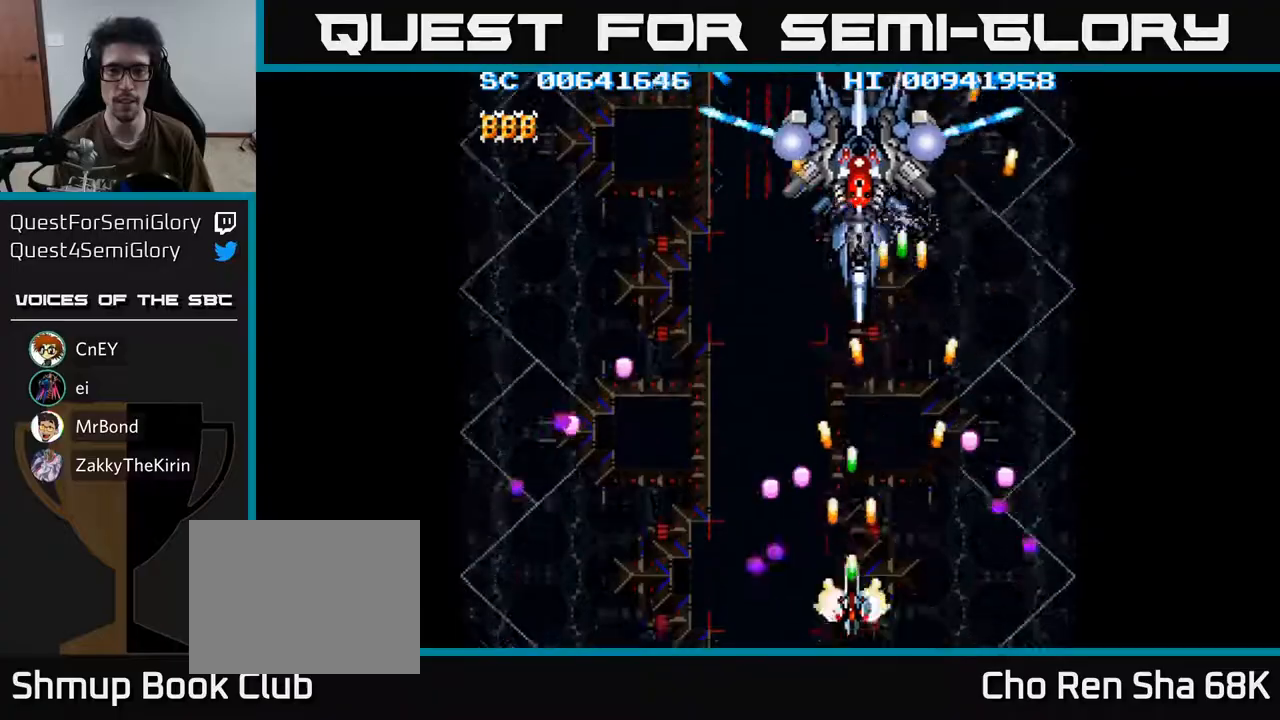
{"buttons": ["A"], "left_stick": "center", "right_stick": "center", "events": [[233, "DPAD_LEFT", "down"], [283, "DPAD_UP", "down"], [350, "DPAD_LEFT", "up"], [483, "DPAD_UP", "up"]]}
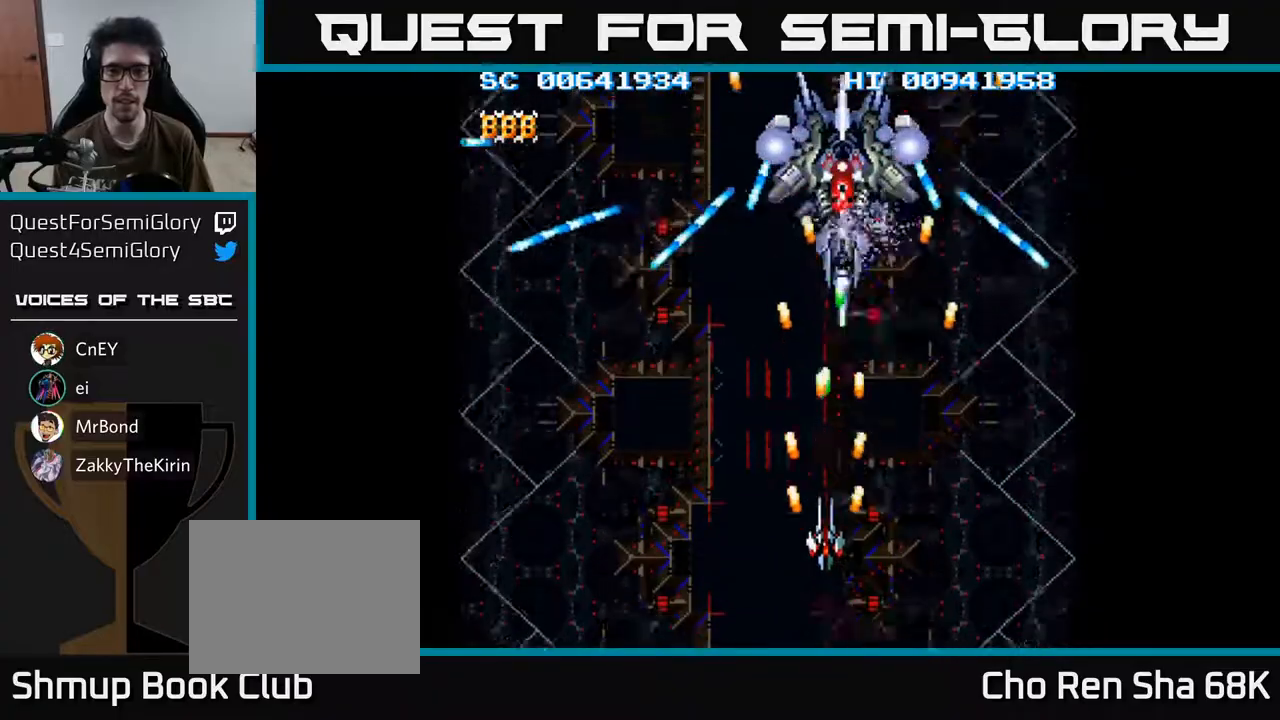
{"buttons": ["A", "DPAD_DOWN"], "left_stick": "center", "right_stick": "center", "events": [[483, "DPAD_DOWN", "down"]]}
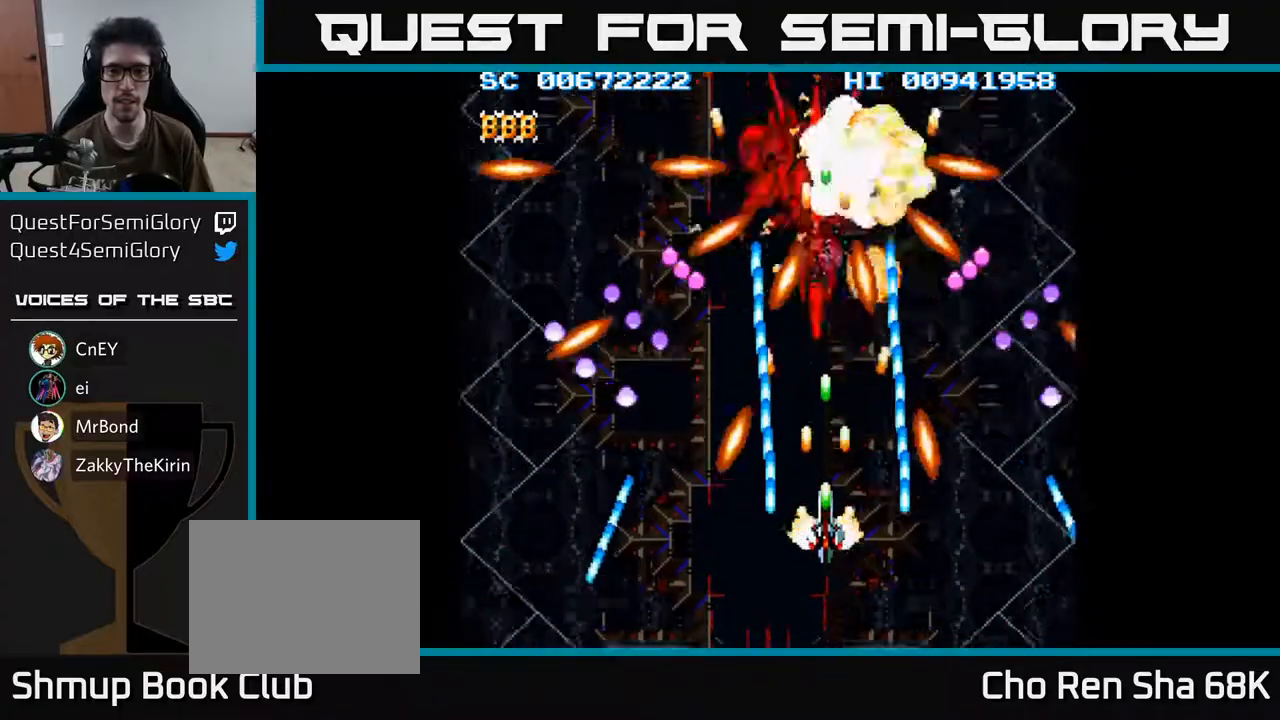
{"buttons": ["A", "DPAD_UP", "DPAD_LEFT"], "left_stick": "center", "right_stick": "center", "events": [[83, "DPAD_DOWN", "up"], [367, "DPAD_LEFT", "down"], [400, "DPAD_UP", "down"]]}
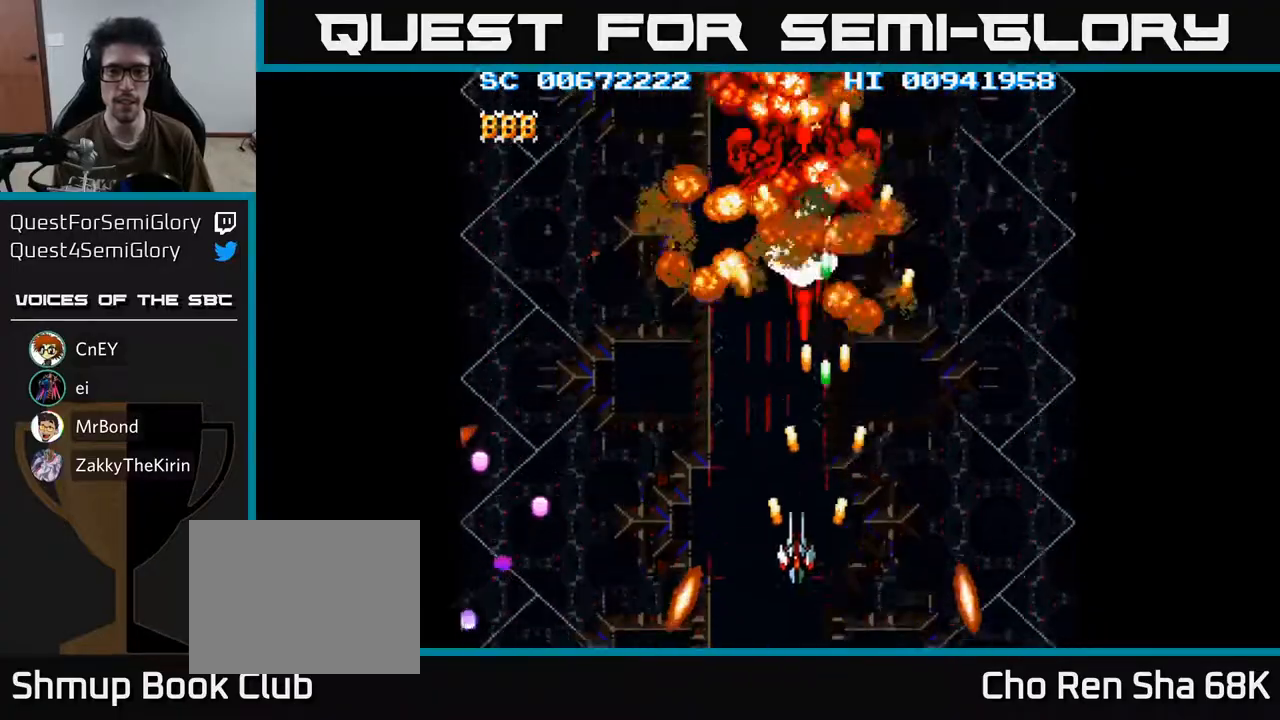
{"buttons": ["A"], "left_stick": "center", "right_stick": "center", "events": [[33, "DPAD_LEFT", "up"], [333, "DPAD_UP", "up"]]}
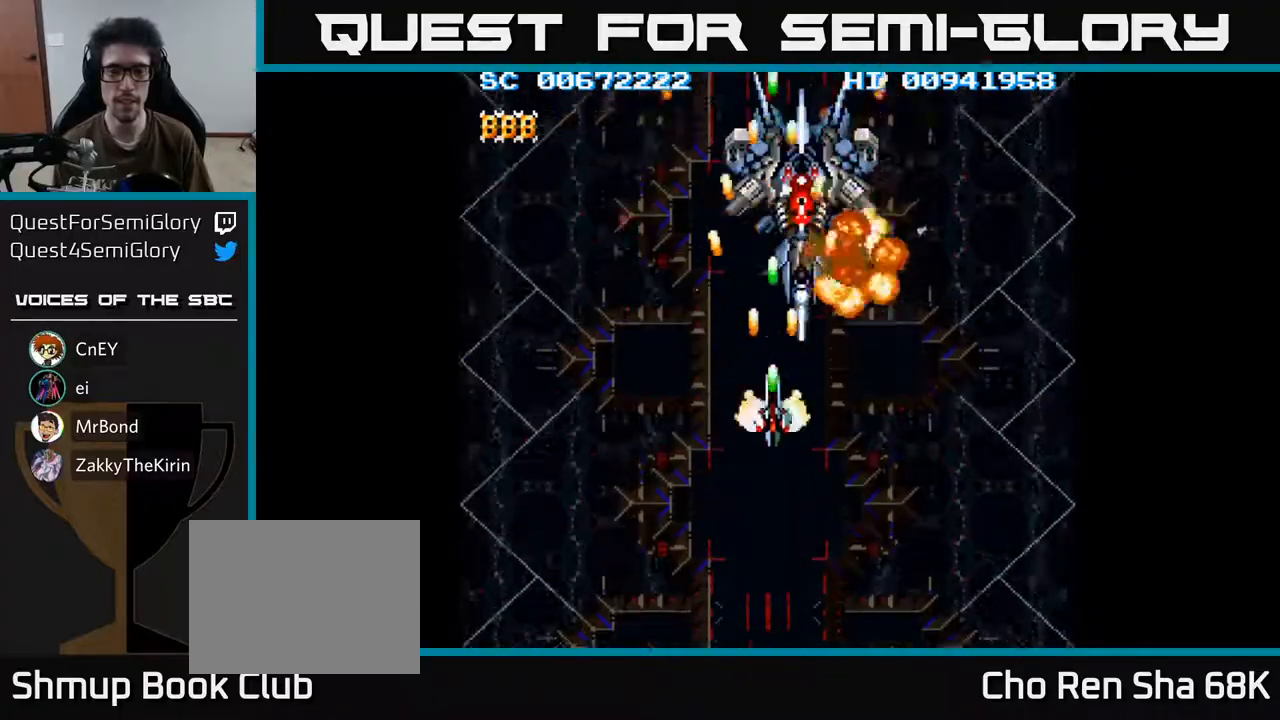
{"buttons": ["A"], "left_stick": "center", "right_stick": "center", "events": [[50, "DPAD_RIGHT", "down"], [117, "DPAD_RIGHT", "up"]]}
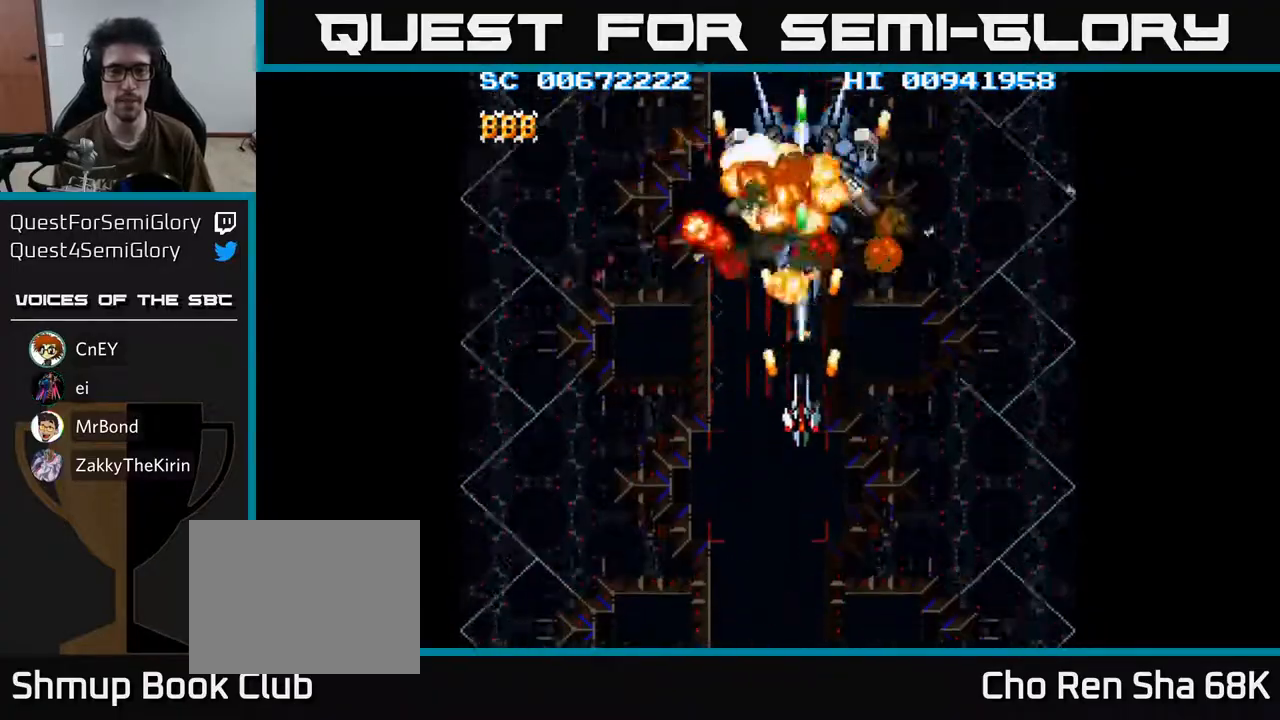
{"buttons": ["A", "DPAD_UP"], "left_stick": "center", "right_stick": "center", "events": [[33, "DPAD_UP", "down"]]}
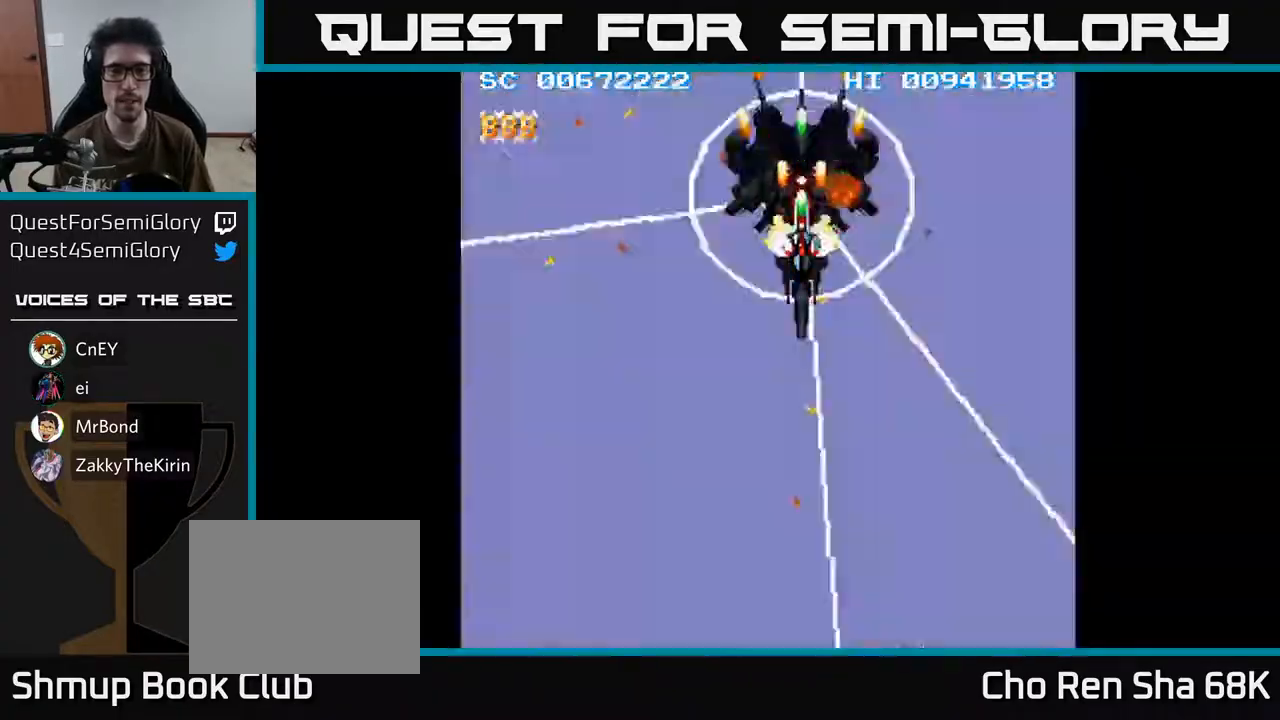
{"buttons": ["A", "DPAD_DOWN"], "left_stick": "center", "right_stick": "center", "events": [[200, "DPAD_UP", "up"], [267, "DPAD_DOWN", "down"]]}
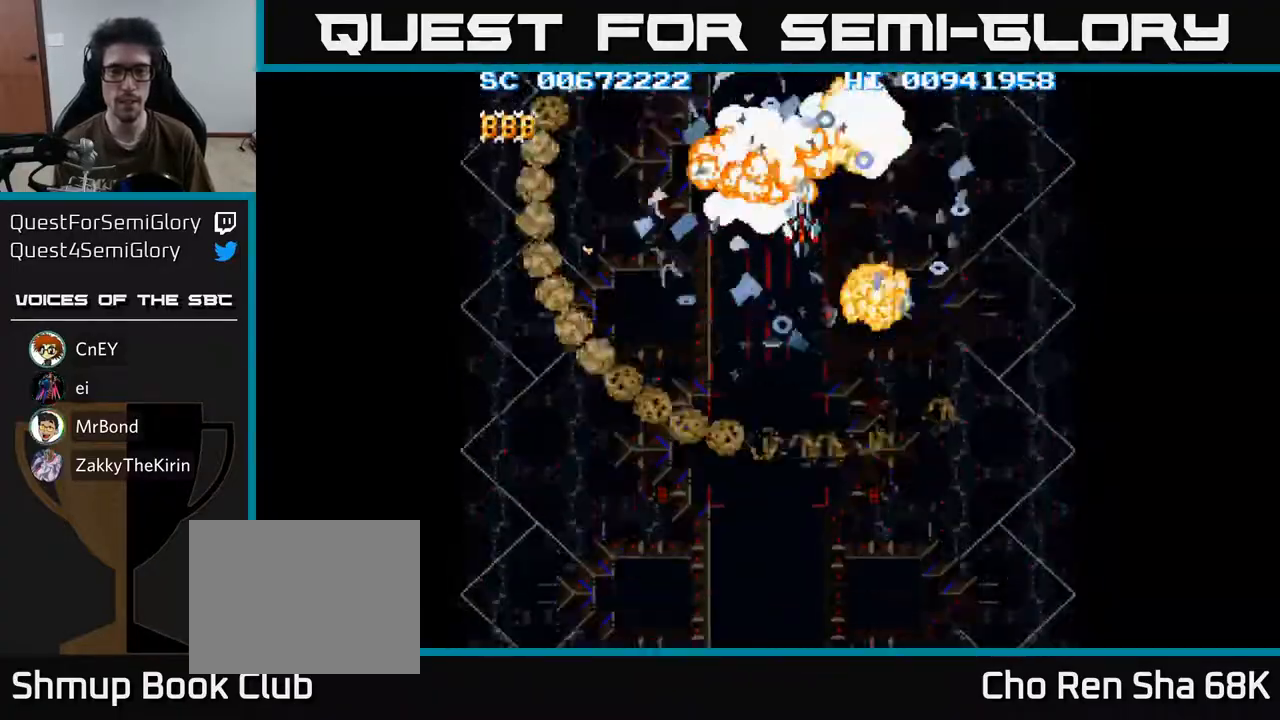
{"buttons": ["A", "DPAD_DOWN"], "left_stick": "center", "right_stick": "center", "events": []}
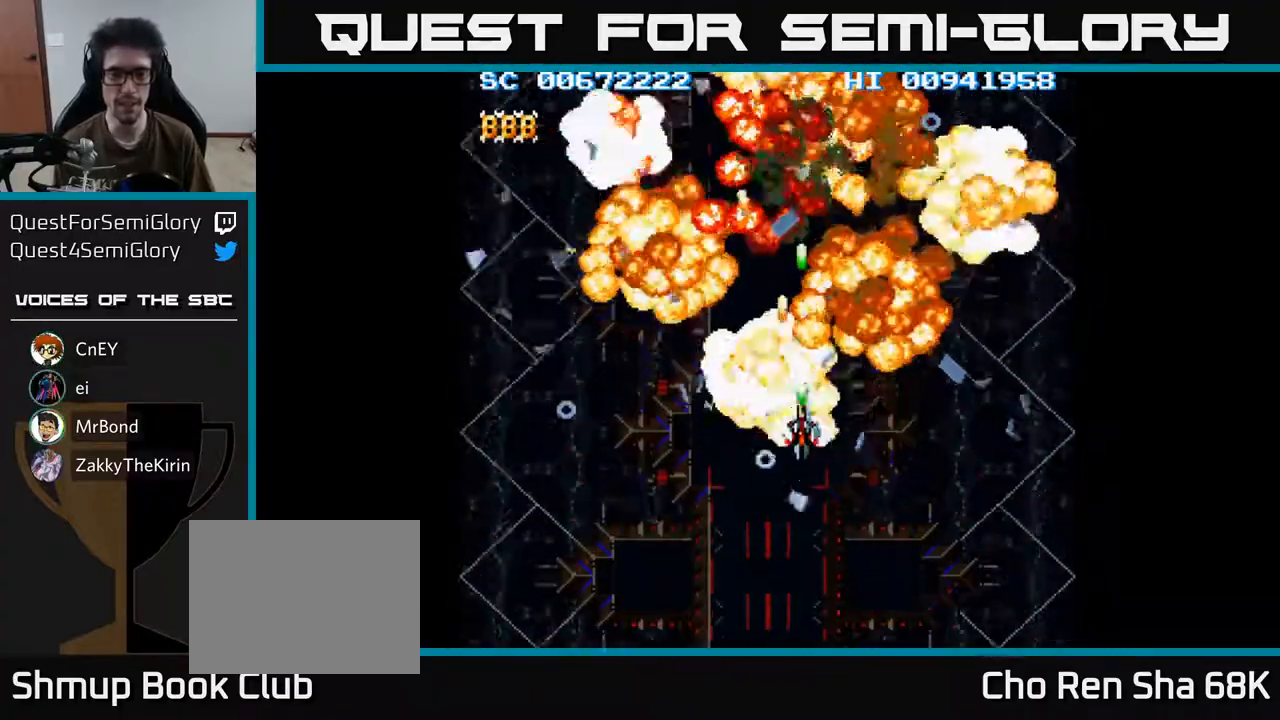
{"buttons": ["A", "DPAD_LEFT"], "left_stick": "center", "right_stick": "center", "events": [[283, "DPAD_LEFT", "down"], [333, "DPAD_DOWN", "up"]]}